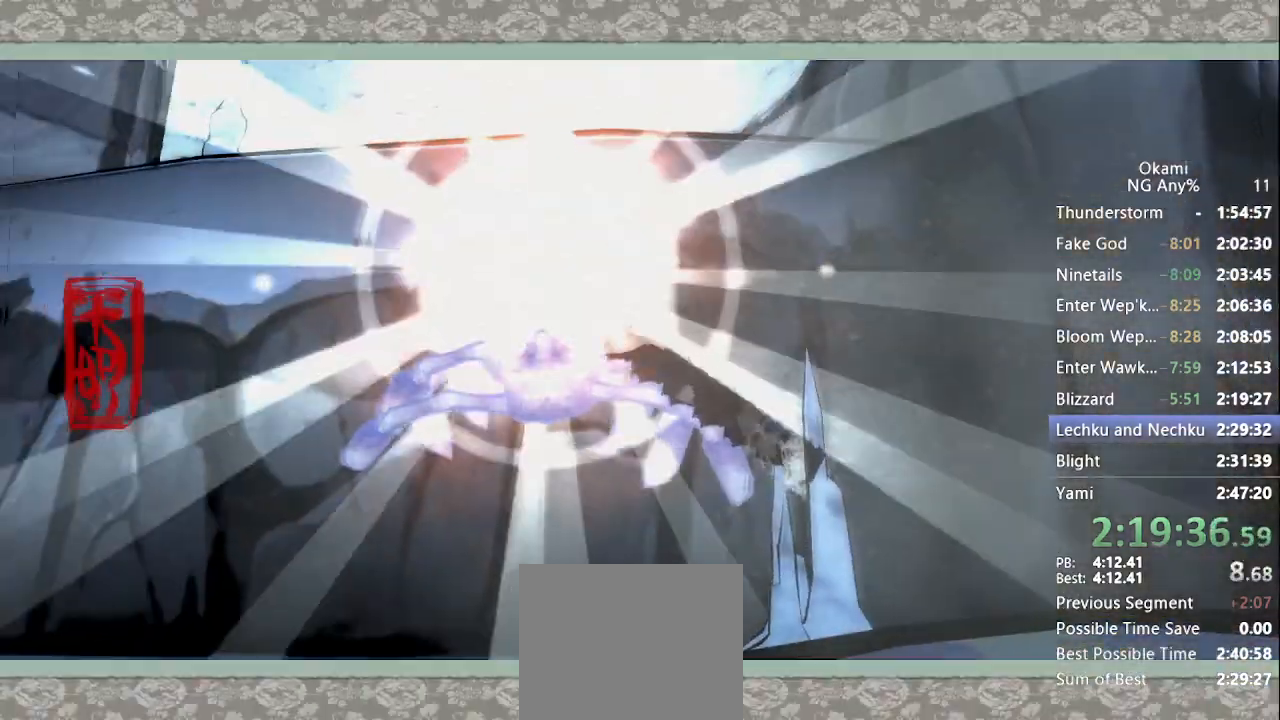
Gameplay with a controller (Xbox layout); each line is a JSON object with the inputs held at the frame after it (dt_ms = milliseconds from this image to that frame). "events" lists button and stick changes between this image and that frame as [ms after this image, input, new state], when the widget could be followed in between. Not read: L3 R3 SELECT START.
{"dt_ms": 500, "buttons": [], "left_stick": "center", "right_stick": "center", "events": []}
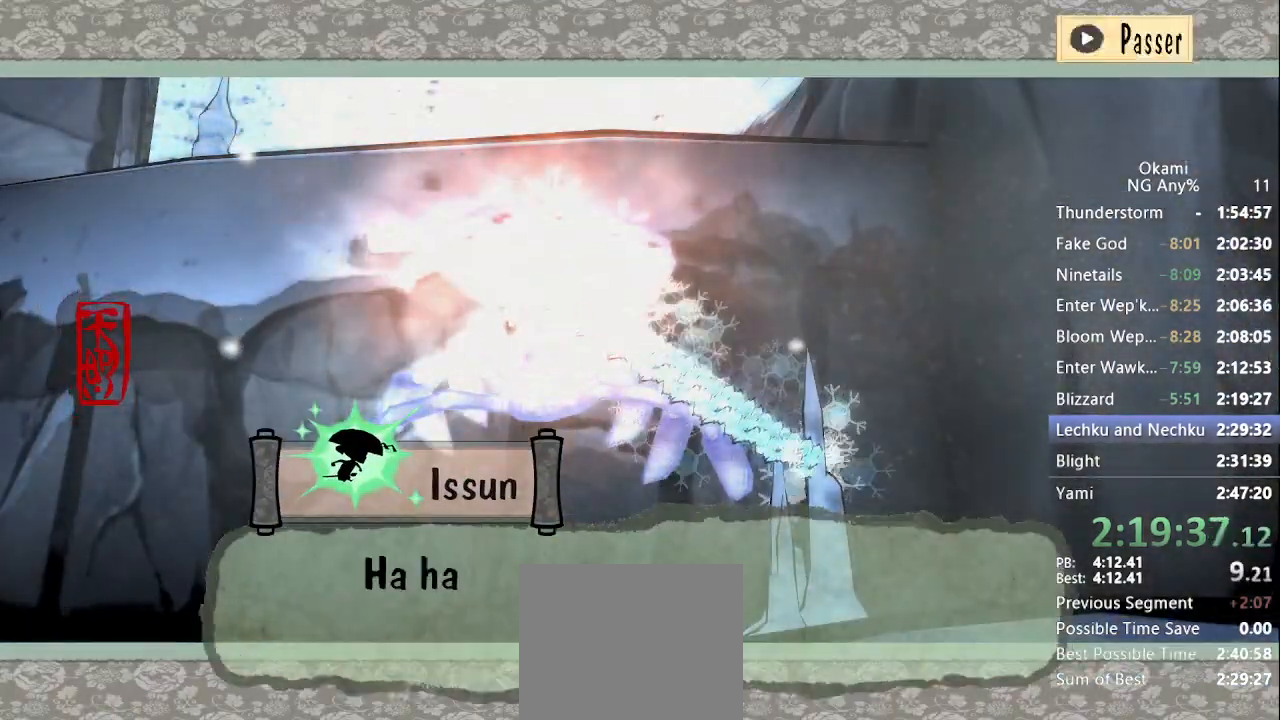
{"dt_ms": 500, "buttons": [], "left_stick": "up", "right_stick": "center", "events": [[167, "left_stick", "up"]]}
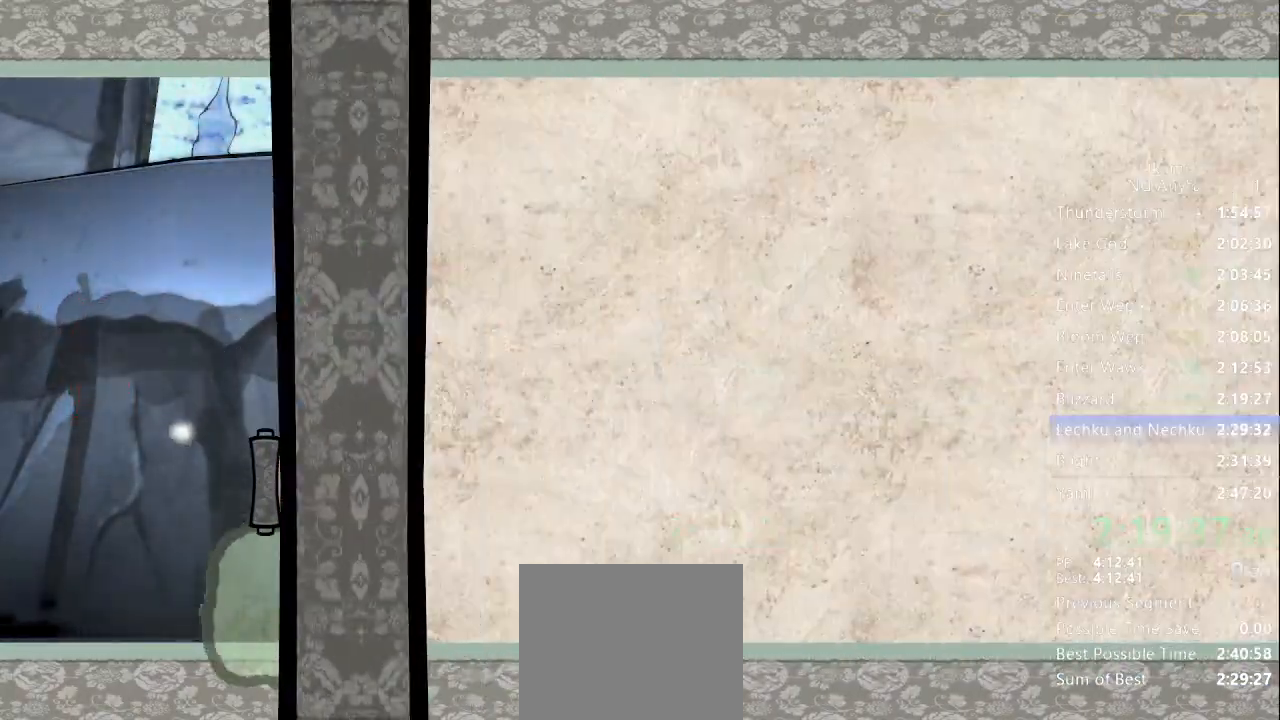
{"dt_ms": 500, "buttons": ["X"], "left_stick": "up", "right_stick": "center", "events": [[233, "X", "down"], [300, "X", "up"], [500, "X", "down"]]}
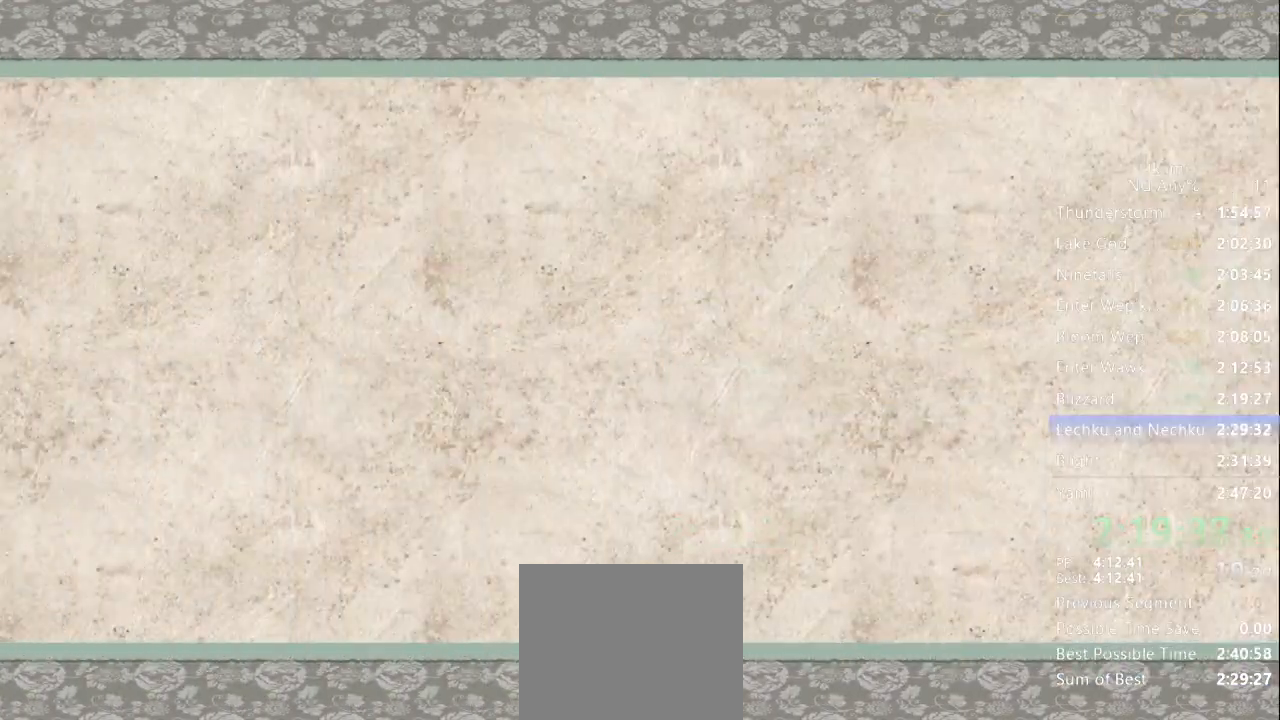
{"dt_ms": 500, "buttons": [], "left_stick": "up", "right_stick": "center", "events": [[67, "X", "up"], [133, "X", "down"], [200, "X", "up"]]}
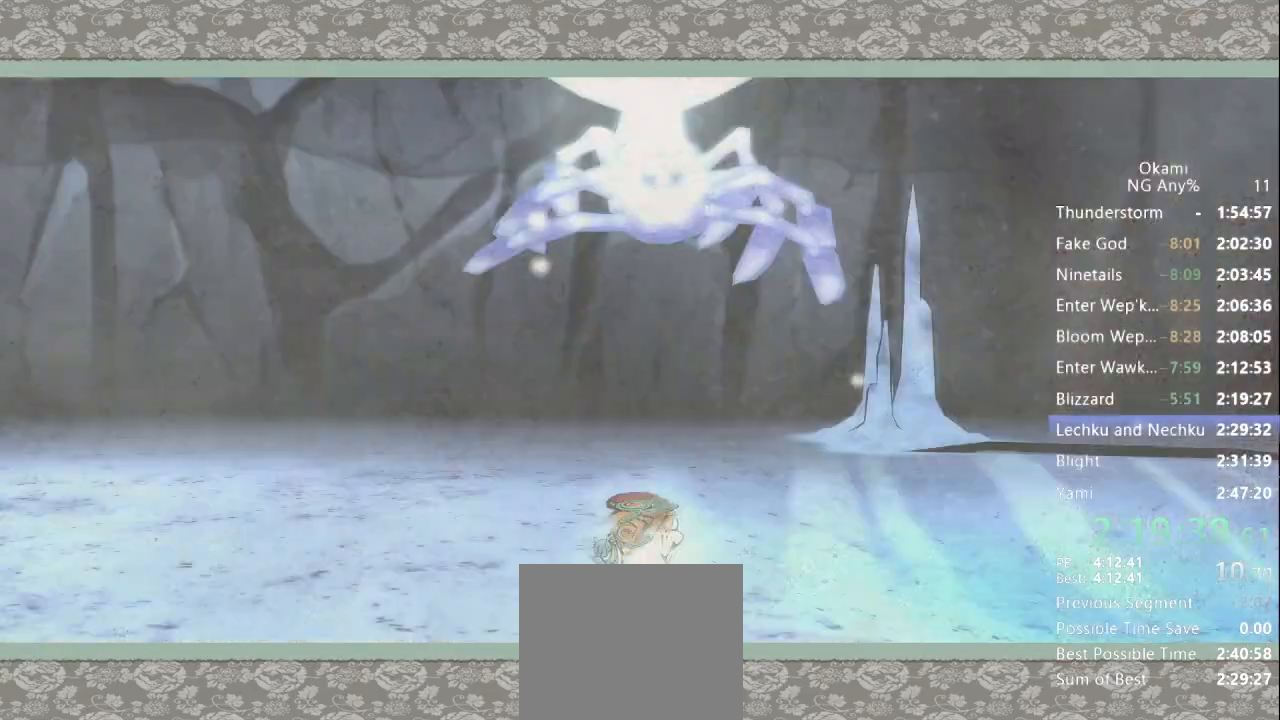
{"dt_ms": 500, "buttons": [], "left_stick": "up", "right_stick": "center", "events": [[233, "X", "down"], [333, "X", "up"]]}
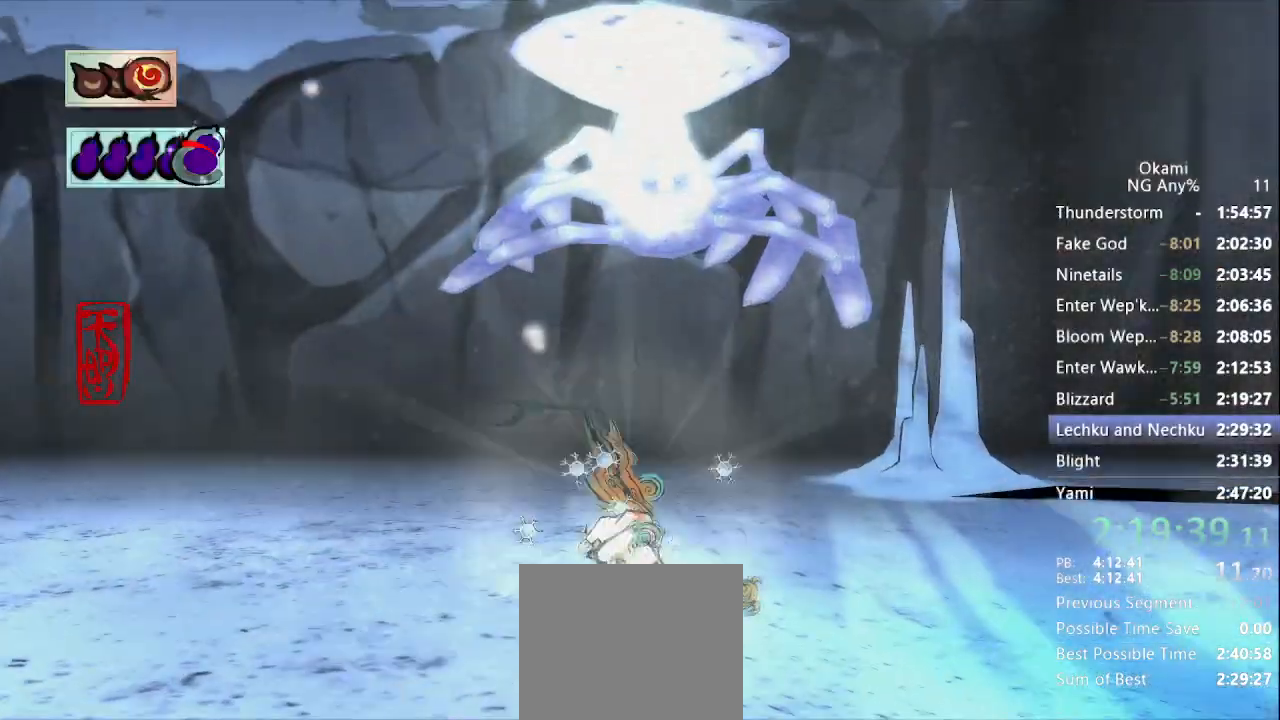
{"dt_ms": 500, "buttons": [], "left_stick": "up", "right_stick": "center", "events": [[67, "right_stick", "right"], [167, "right_stick", "center"]]}
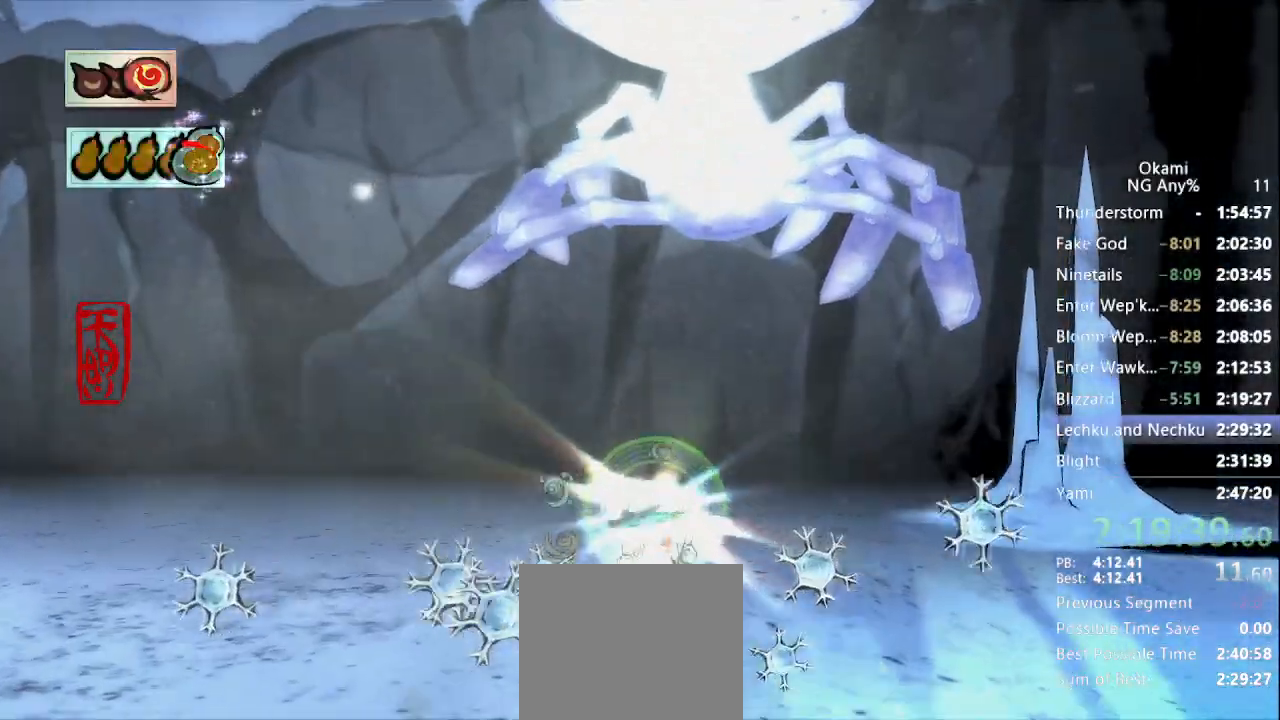
{"dt_ms": 500, "buttons": [], "left_stick": "up", "right_stick": "center", "events": []}
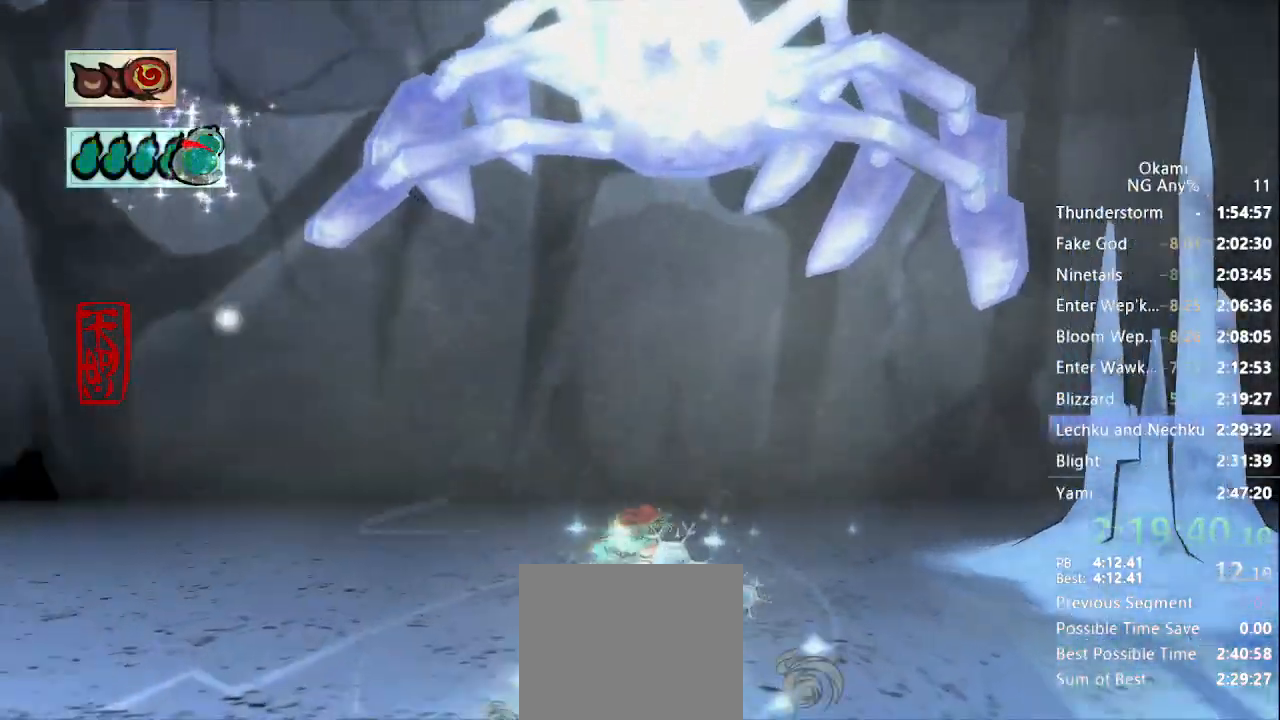
{"dt_ms": 500, "buttons": ["A"], "left_stick": "up", "right_stick": "center", "events": [[400, "A", "down"]]}
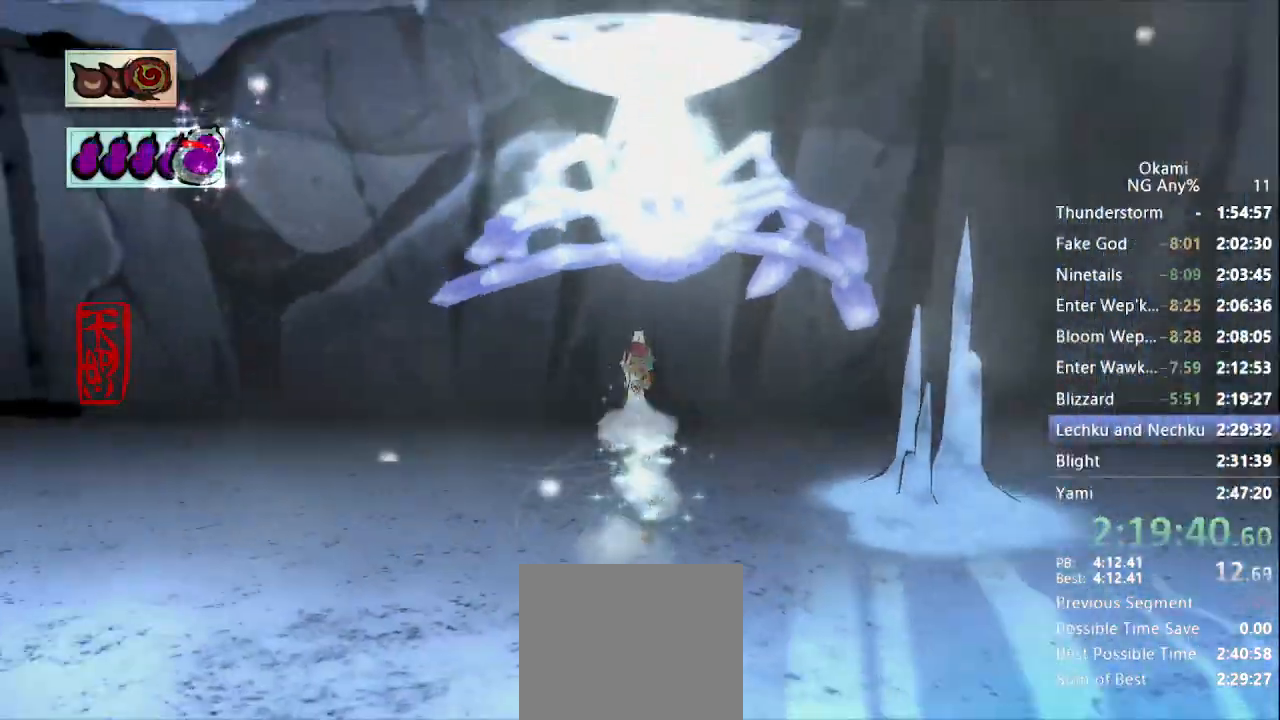
{"dt_ms": 500, "buttons": ["A"], "left_stick": "up", "right_stick": "center", "events": [[333, "A", "up"], [433, "A", "down"]]}
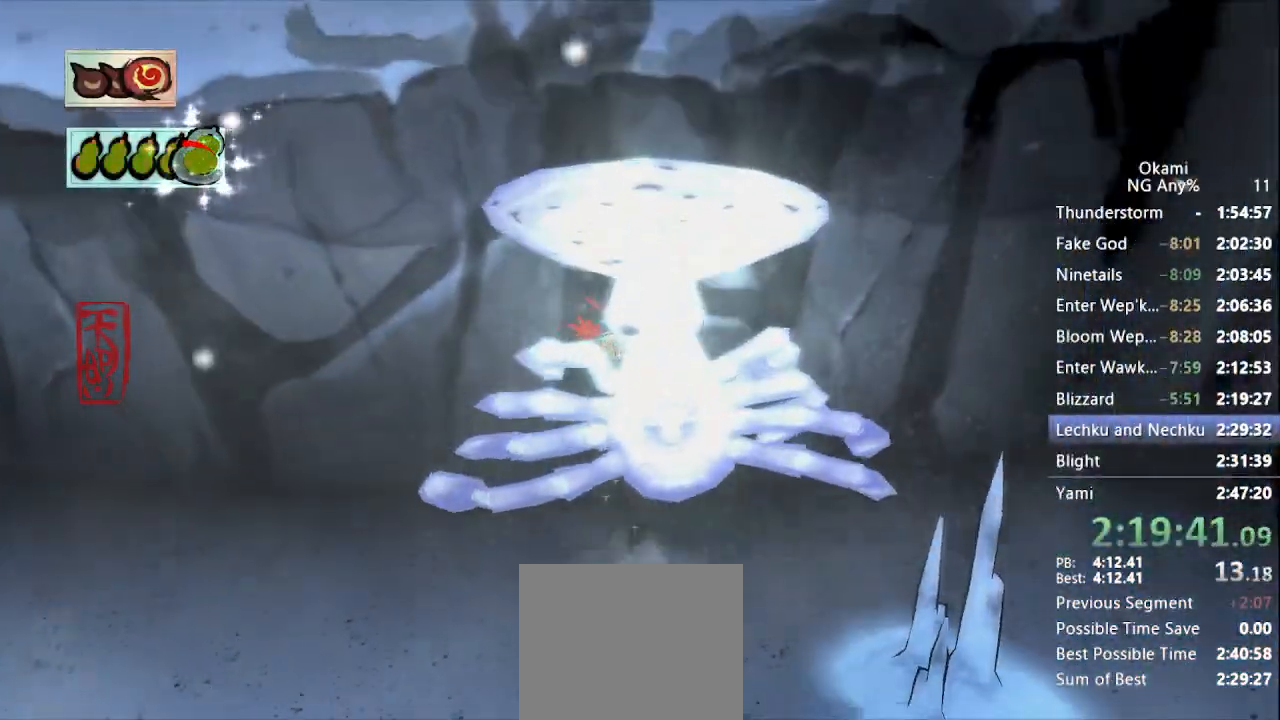
{"dt_ms": 500, "buttons": ["A"], "left_stick": "up", "right_stick": "center", "events": []}
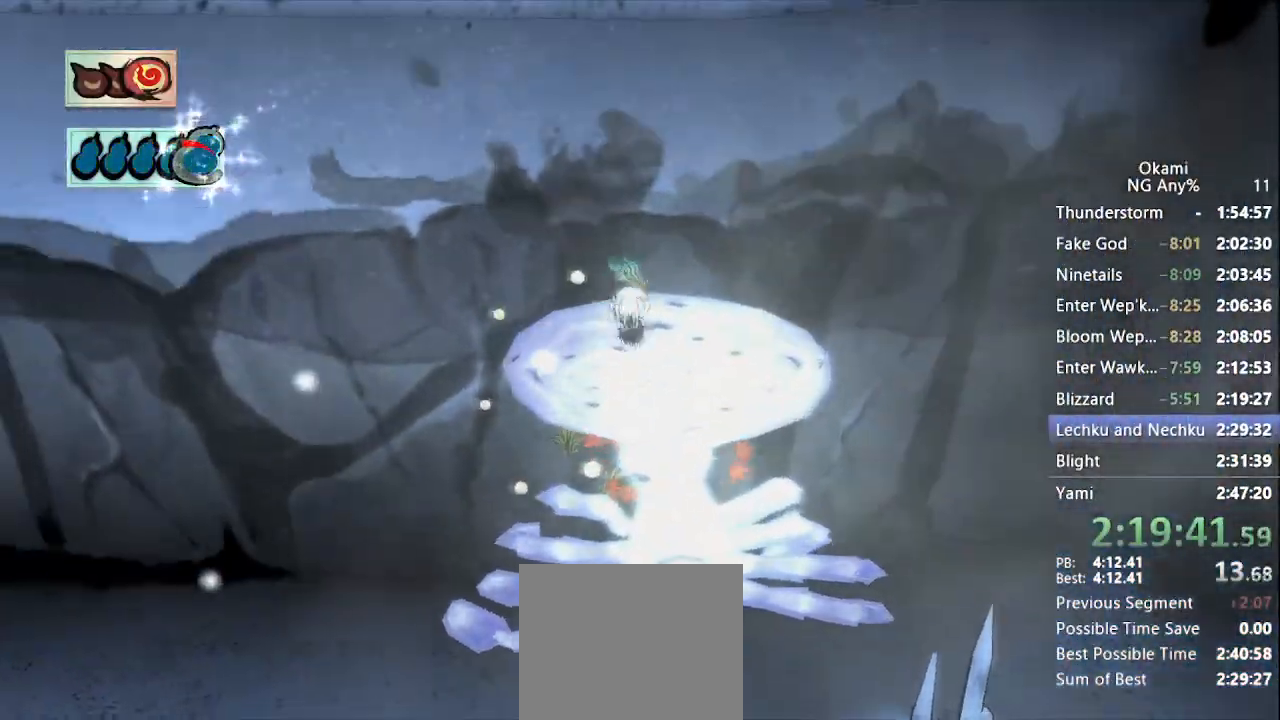
{"dt_ms": 500, "buttons": [], "left_stick": "center", "right_stick": "center", "events": [[100, "A", "up"], [200, "X", "down"], [300, "X", "up"], [433, "left_stick", "center"]]}
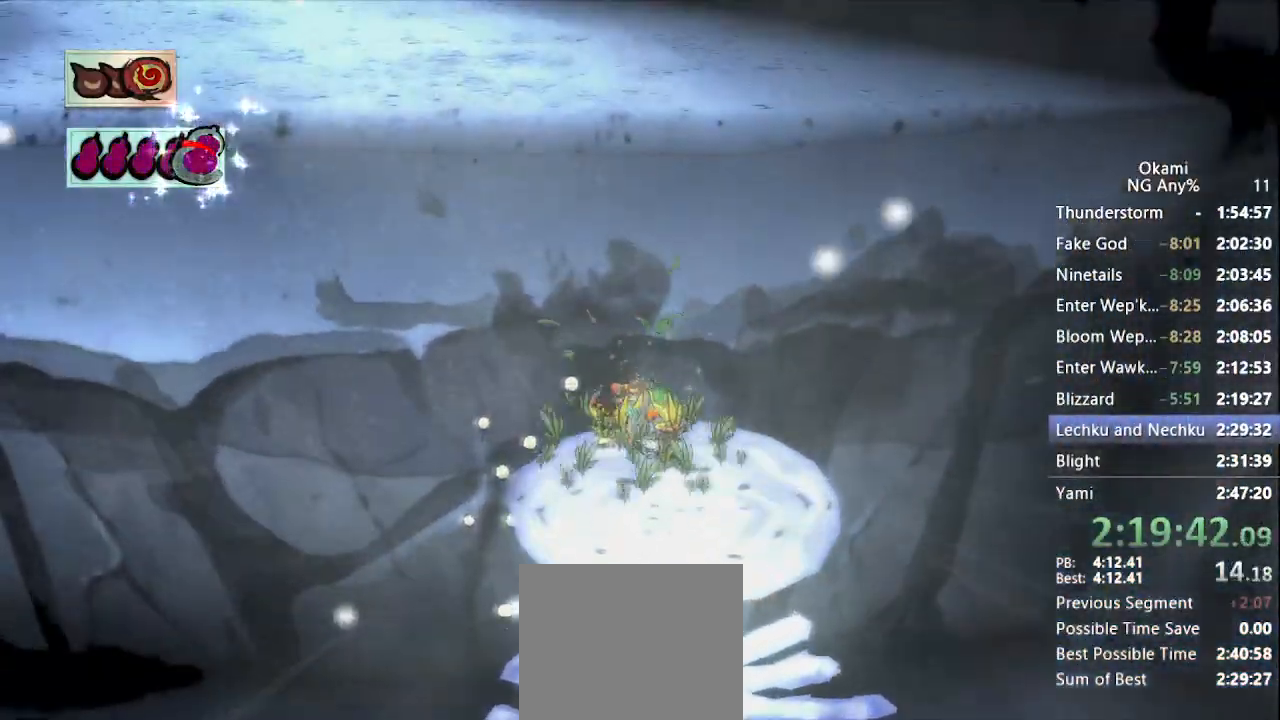
{"dt_ms": 1000, "buttons": ["A"], "left_stick": "up", "right_stick": "center", "events": [[400, "A", "down"], [500, "left_stick", "up"], [767, "A", "up"], [900, "A", "down"]]}
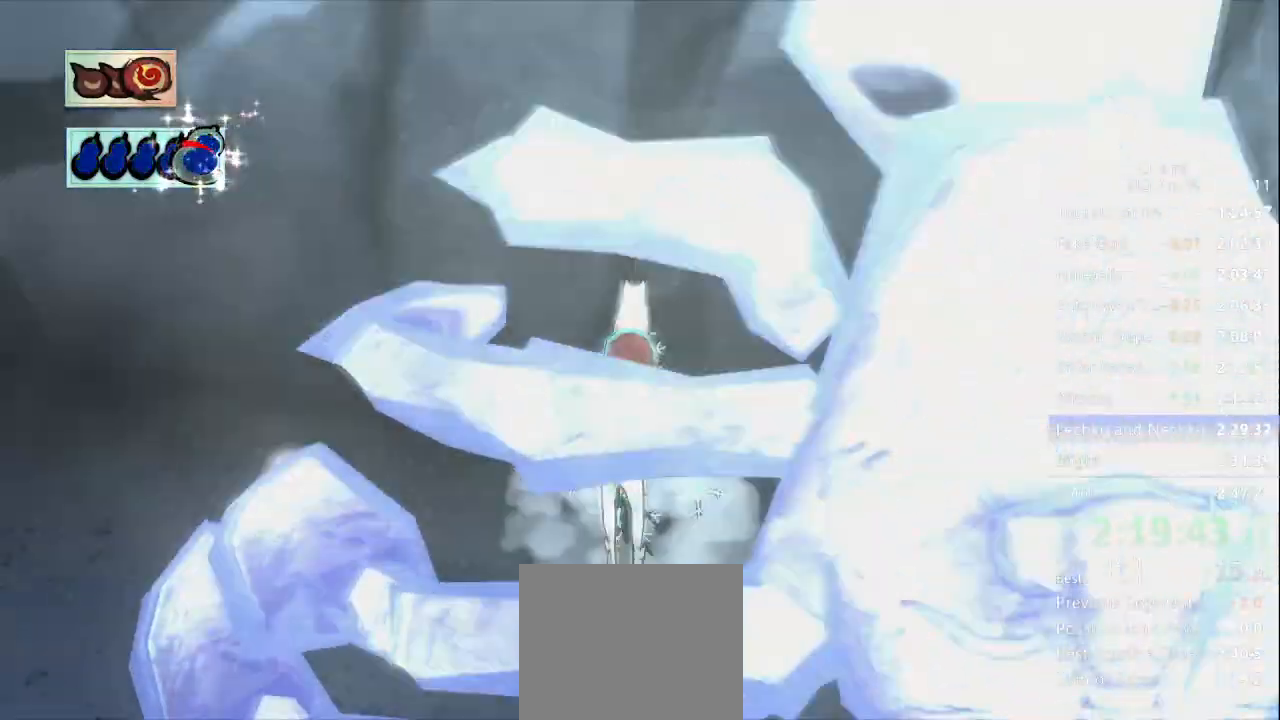
{"dt_ms": 1000, "buttons": ["A"], "left_stick": "right", "right_stick": "center"}